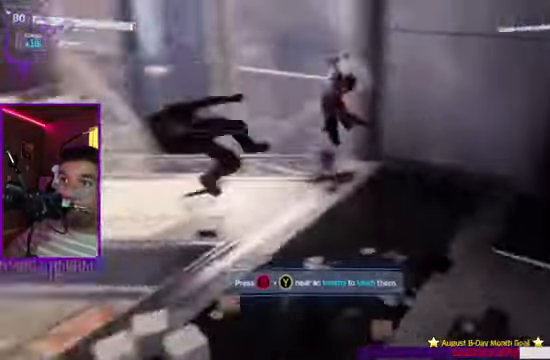
Gameplay with a controller (Xbox layout); each line is a JSON object with the inputs held at the frame after it. "events" lists button and stick changes between this image and that frame as [ms after this image, input, new state], when the widget could be followed in between. Not read: L3 R3.
{"buttons": ["X"], "left_stick": "up", "right_stick": "center", "events": [[33, "X", "up"], [33, "right_stick", "center"], [400, "X", "down"]]}
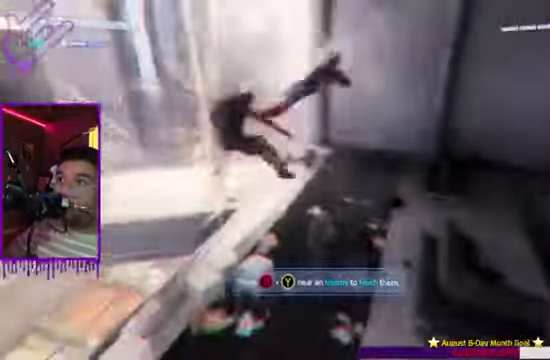
{"buttons": [], "left_stick": "up", "right_stick": "center", "events": [[34, "X", "up"], [267, "X", "down"], [434, "X", "up"]]}
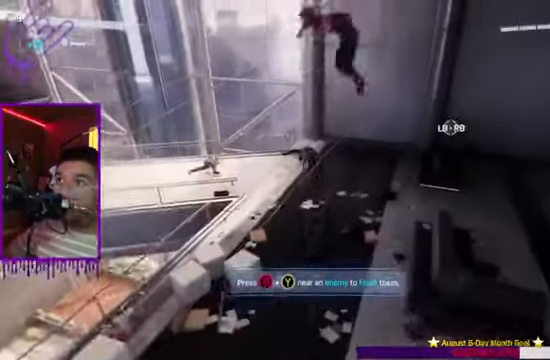
{"buttons": [], "left_stick": "up", "right_stick": "center"}
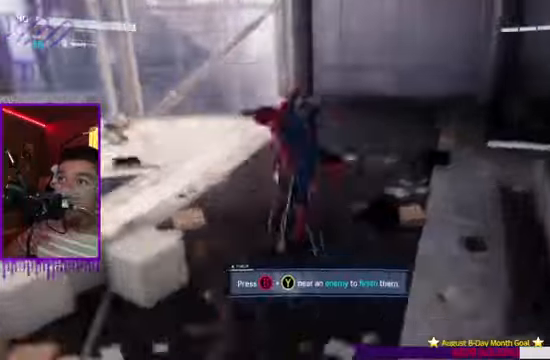
{"buttons": ["B", "Y"], "left_stick": "up", "right_stick": "center", "events": [[33, "B", "down"], [333, "Y", "down"]]}
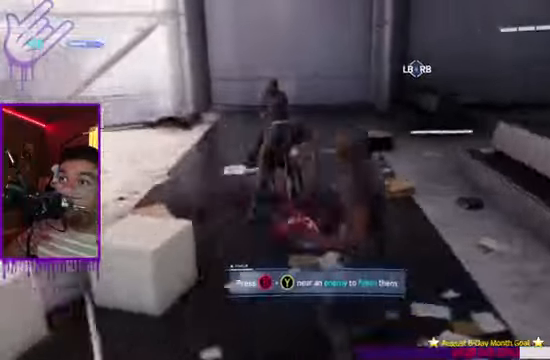
{"buttons": ["Y"], "left_stick": "up", "right_stick": "center", "events": [[134, "Y", "up"], [301, "B", "up"], [467, "Y", "down"]]}
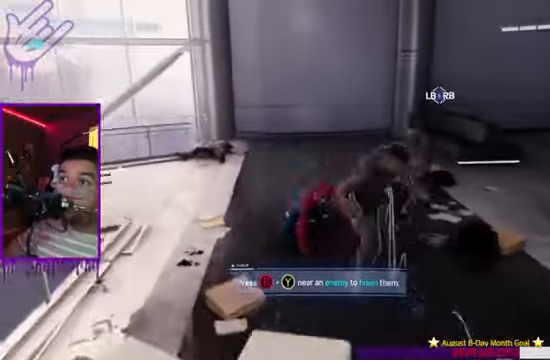
{"buttons": ["B", "Y"], "left_stick": "up", "right_stick": "up-left", "events": [[167, "B", "down"], [233, "right_stick", "up-left"]]}